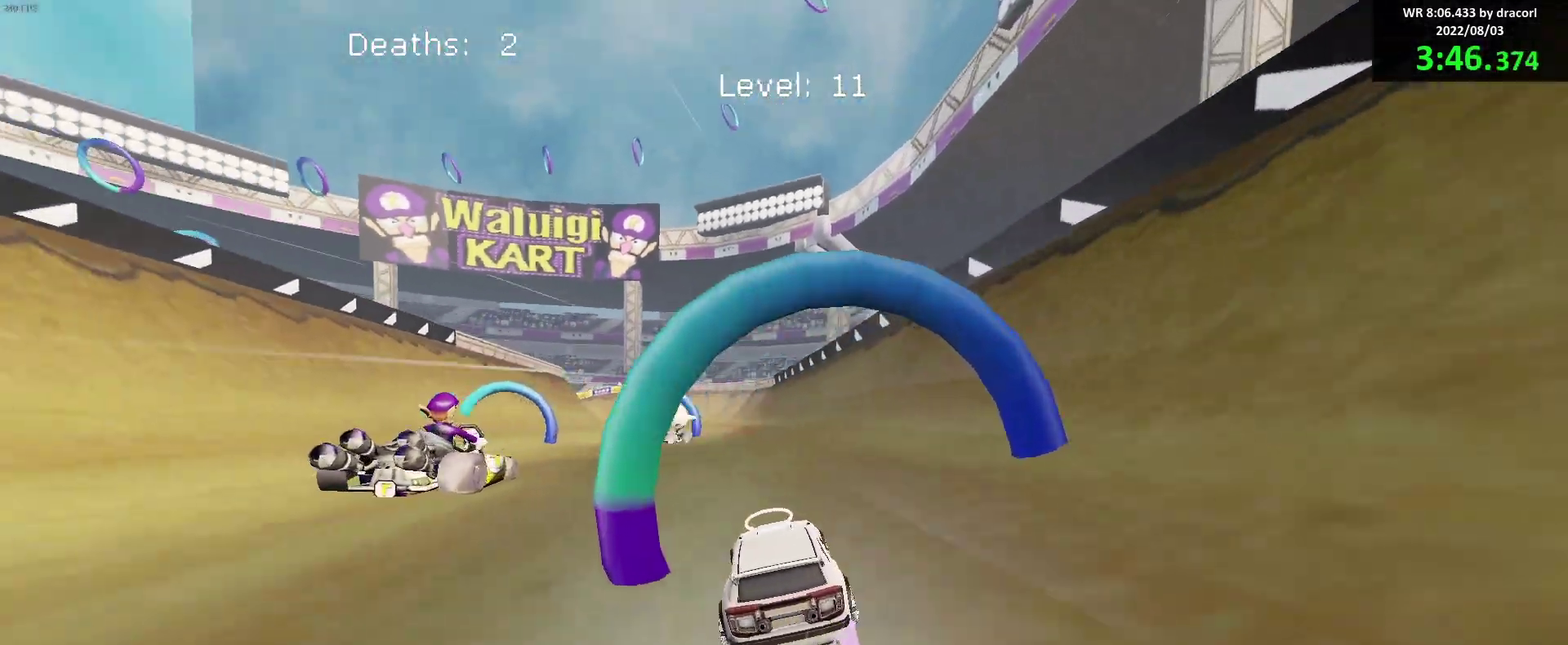
Gameplay with a controller (Xbox layout); each line is a JSON object with the inputs held at the frame after it (dt_ms = milliseconds from this image to that frame). "events" lists button and stick changes between this image and that frame as [ms after this image, input, new state], when the widget could be followed in between. Not read: R3 right_stick.
{"dt_ms": 500, "buttons": ["B", "R2"], "left_stick": "center", "events": [[17, "B", "up"], [100, "B", "down"], [400, "left_stick", "center"]]}
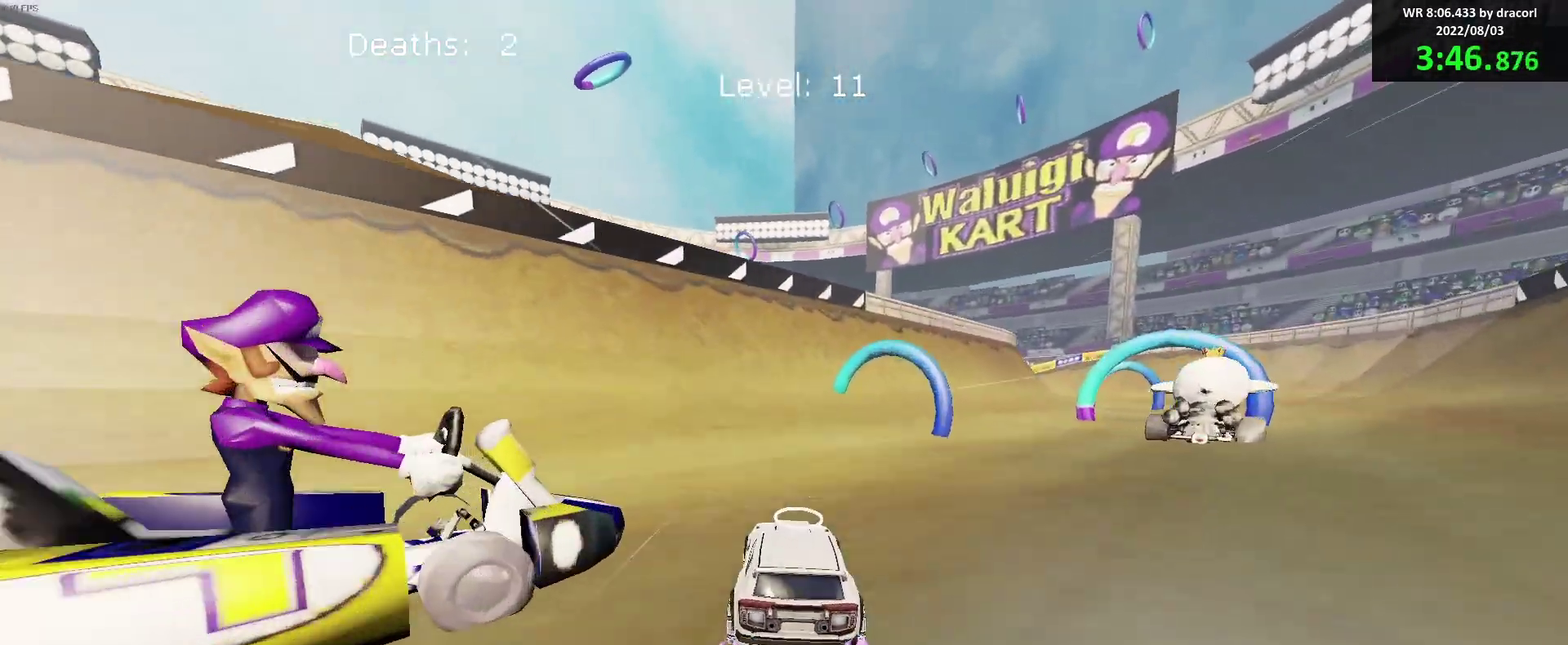
{"dt_ms": 500, "buttons": ["B", "R2"], "left_stick": "right", "events": [[83, "left_stick", "right"], [150, "B", "up"], [267, "B", "down"], [267, "L1", "down"], [333, "B", "up"], [383, "L1", "up"], [433, "B", "down"]]}
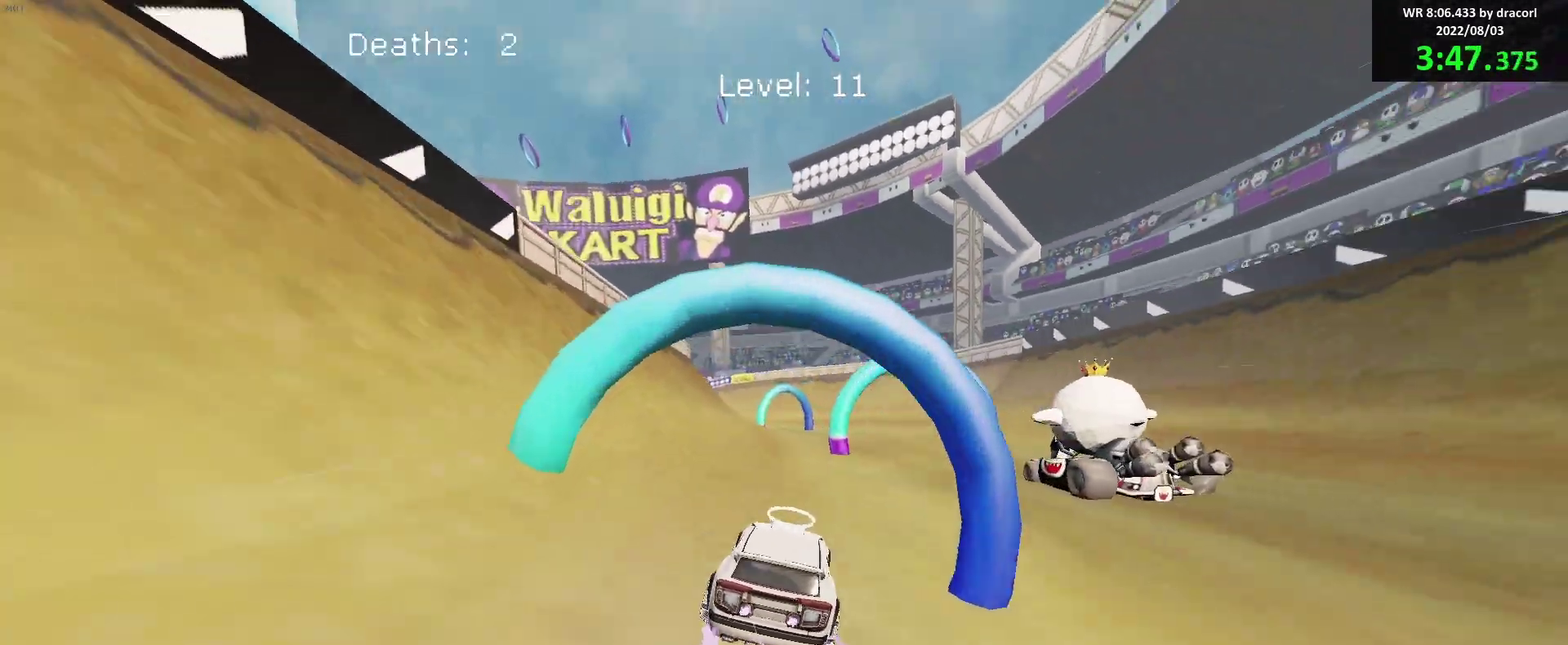
{"dt_ms": 500, "buttons": ["B", "R2"], "left_stick": "left", "events": [[33, "B", "up"], [100, "B", "down"], [183, "left_stick", "center"], [417, "left_stick", "left"]]}
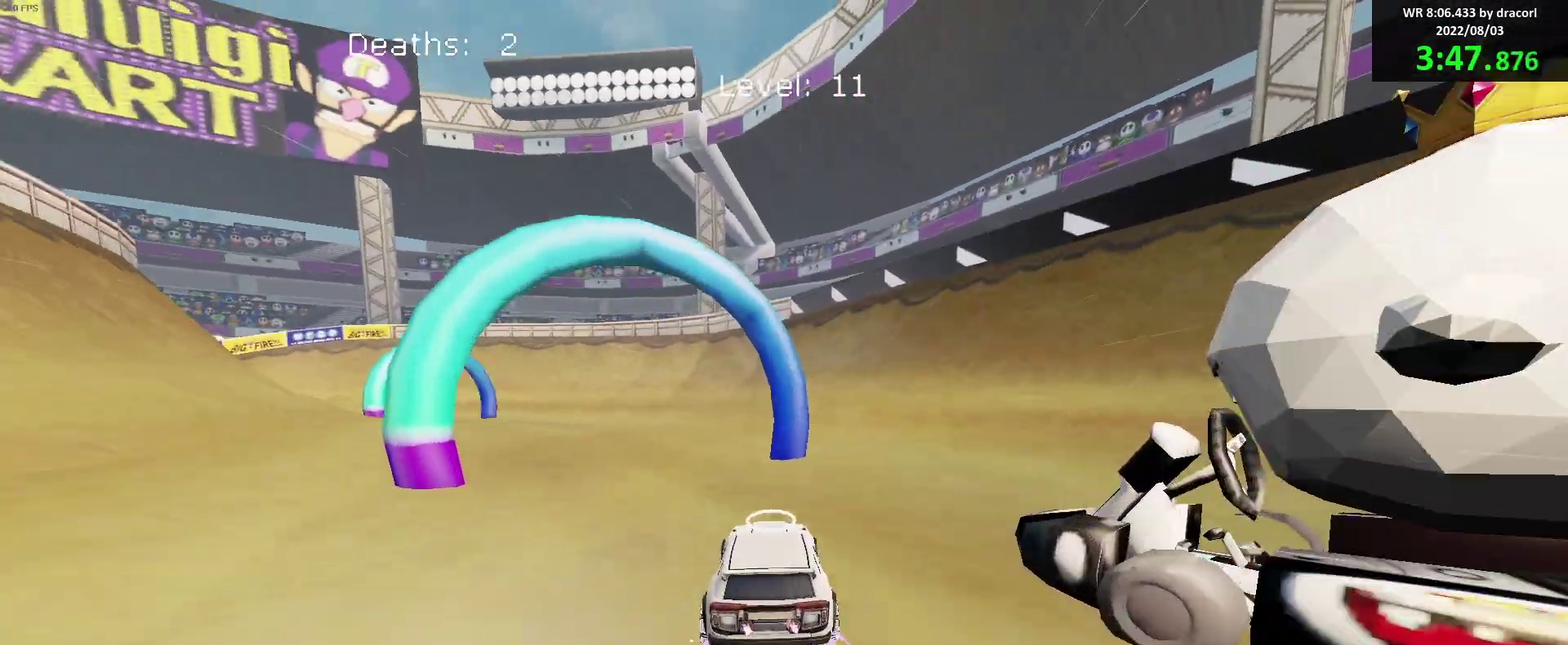
{"dt_ms": 500, "buttons": ["B", "R2"], "left_stick": "center", "events": [[33, "B", "up"], [233, "B", "down"], [317, "B", "up"], [367, "left_stick", "center"], [383, "B", "down"]]}
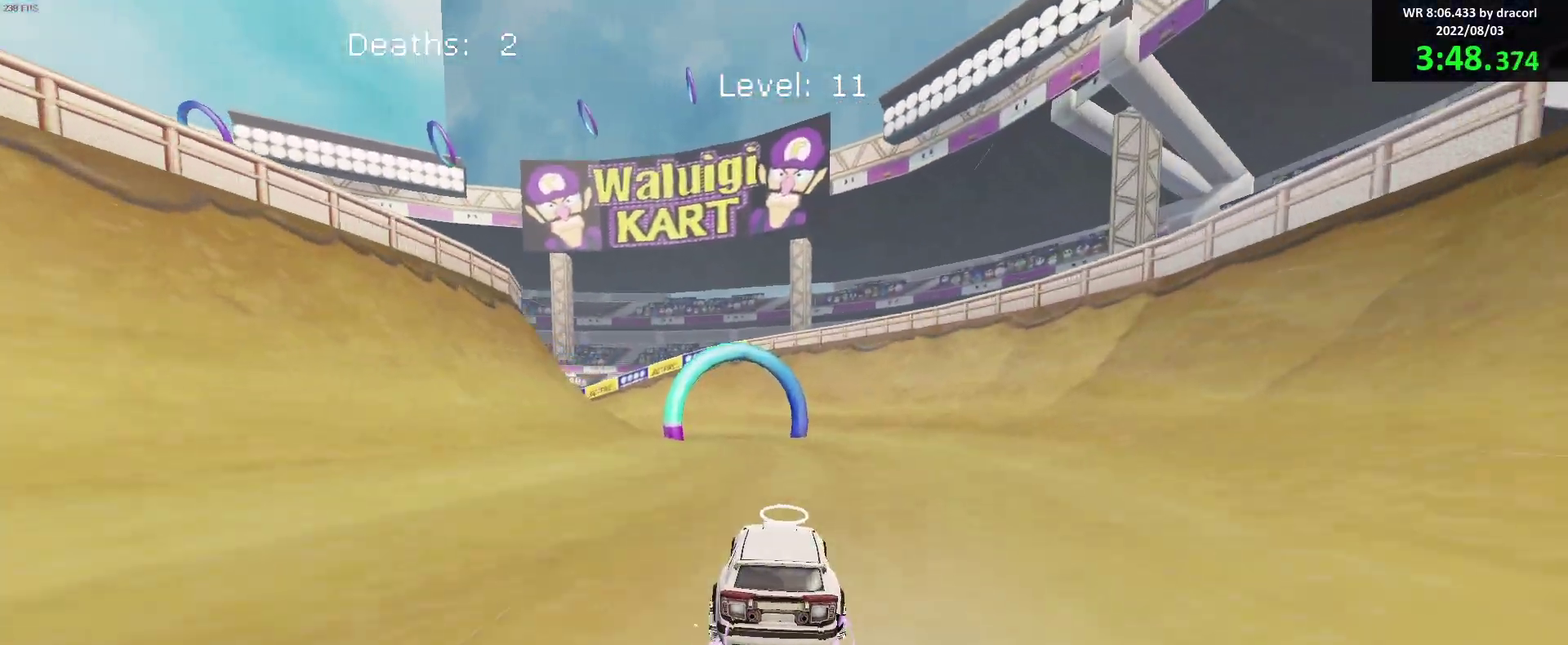
{"dt_ms": 500, "buttons": ["R2"], "left_stick": "left", "events": [[233, "B", "up"], [333, "left_stick", "left"], [383, "B", "down"], [483, "B", "up"]]}
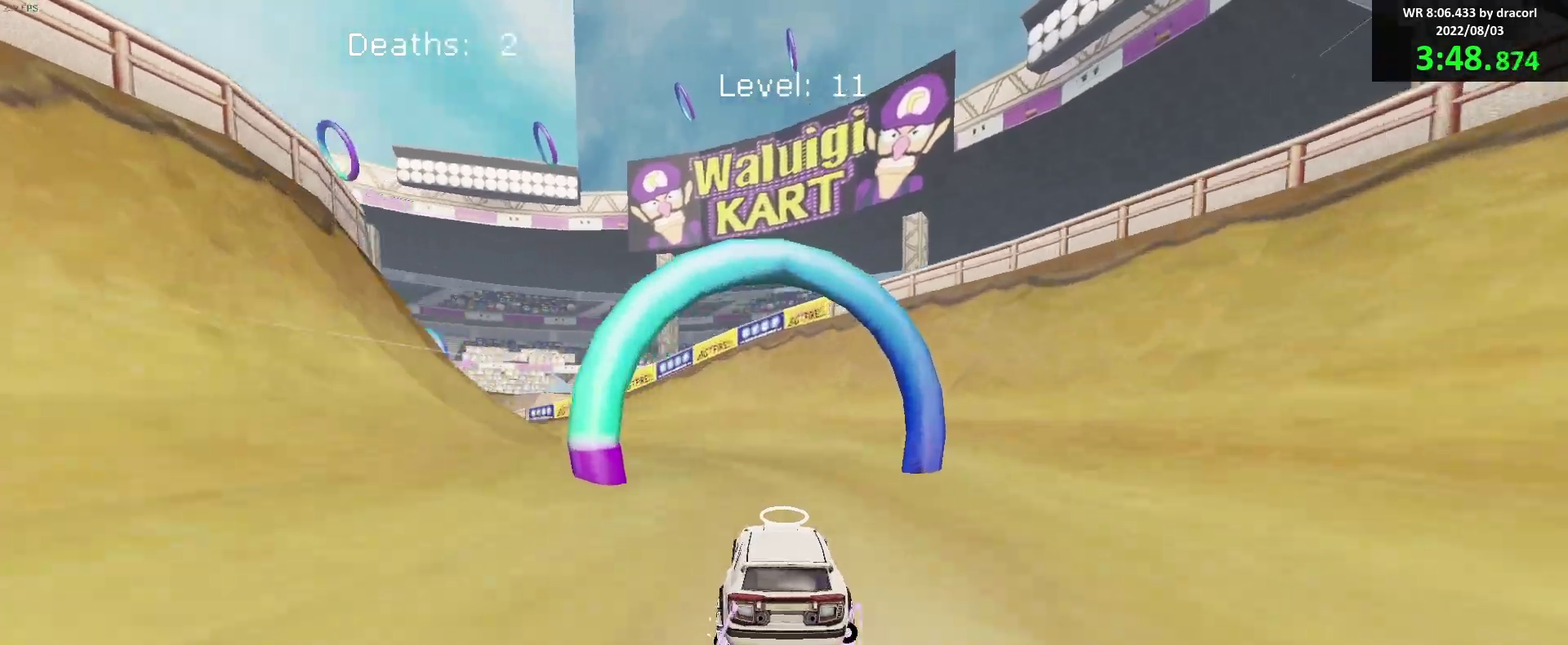
{"dt_ms": 500, "buttons": ["B", "R2"], "left_stick": "left", "events": [[67, "B", "down"], [167, "left_stick", "center"], [217, "left_stick", "left"], [283, "B", "up"], [367, "left_stick", "center"], [433, "B", "down"], [483, "left_stick", "left"]]}
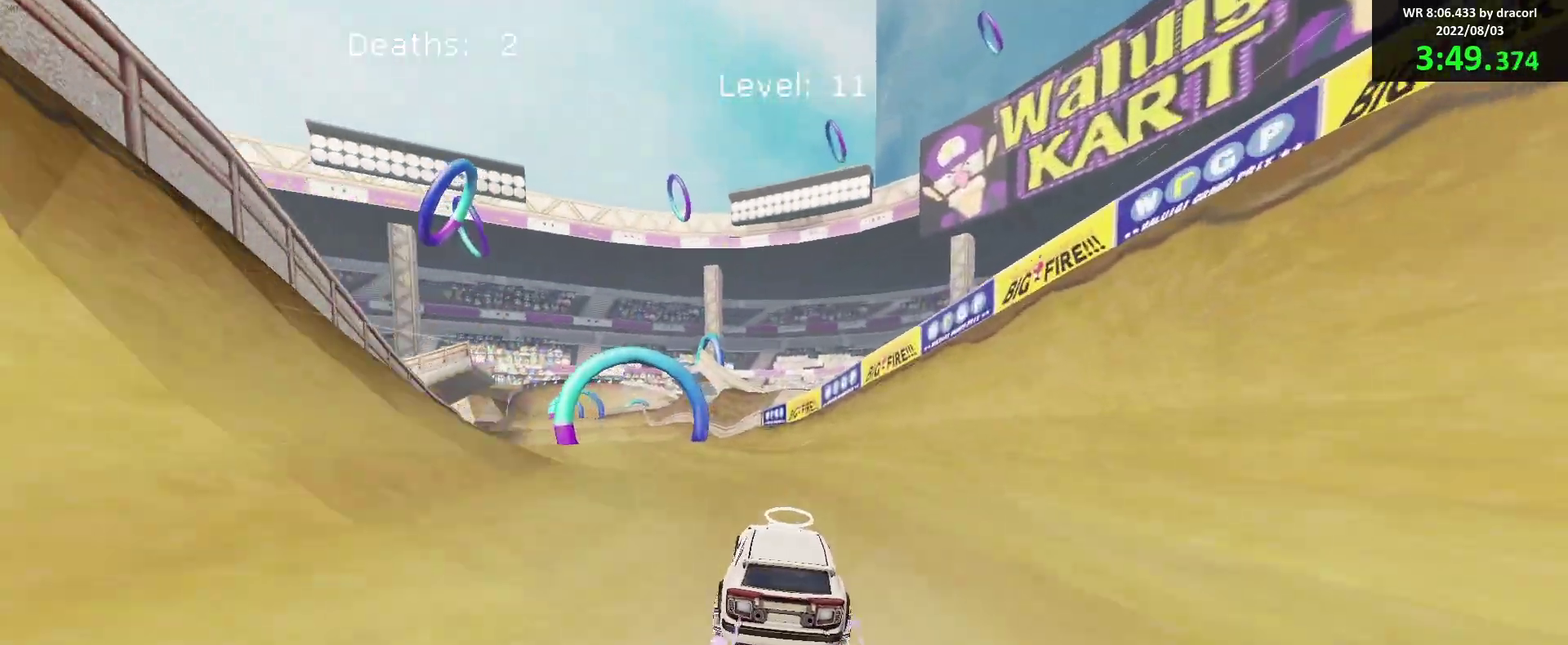
{"dt_ms": 500, "buttons": ["R2"], "left_stick": "center", "events": [[17, "B", "up"], [100, "B", "down"], [233, "left_stick", "center"], [400, "B", "up"]]}
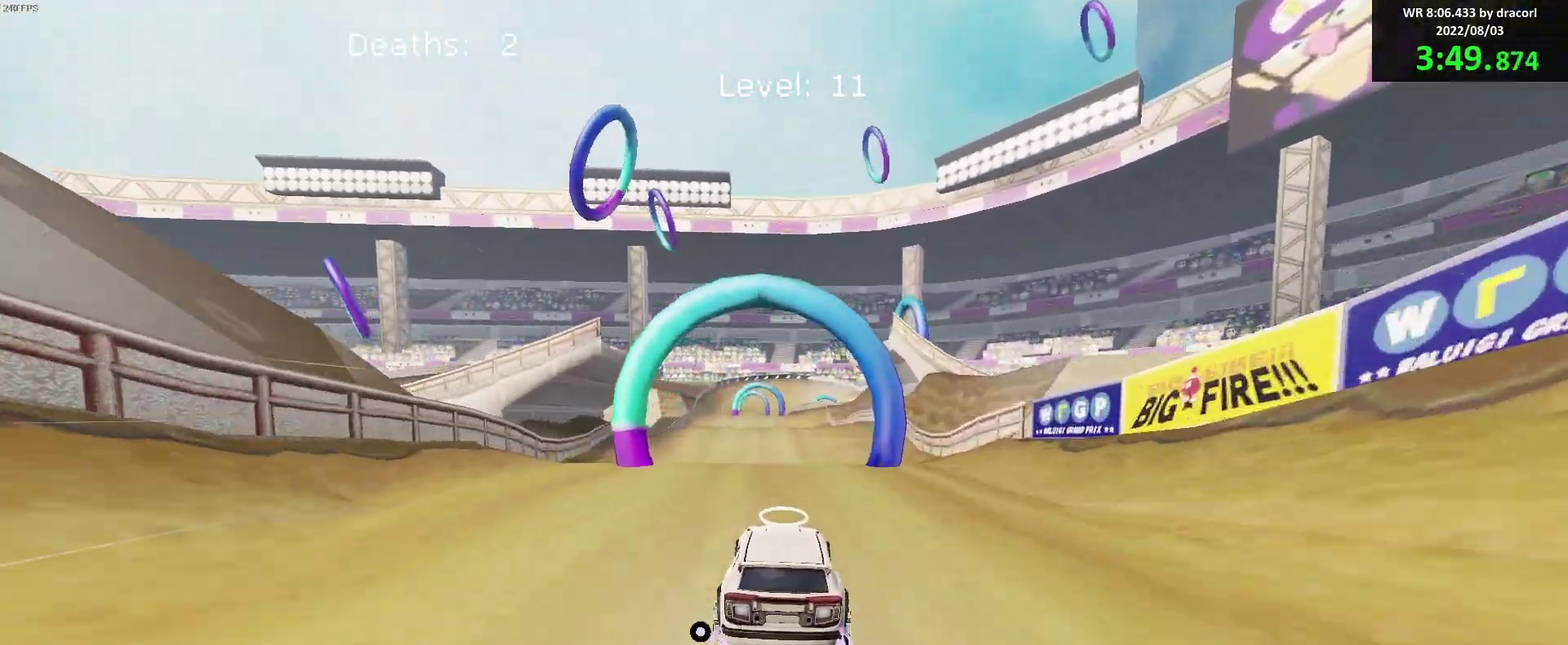
{"dt_ms": 500, "buttons": [], "left_stick": "down", "events": [[33, "left_stick", "left"], [100, "left_stick", "center"], [150, "B", "down"], [200, "A", "down"], [217, "R2", "up"], [267, "left_stick", "down"], [300, "A", "up"], [317, "B", "up"], [367, "left_stick", "center"], [417, "left_stick", "down"]]}
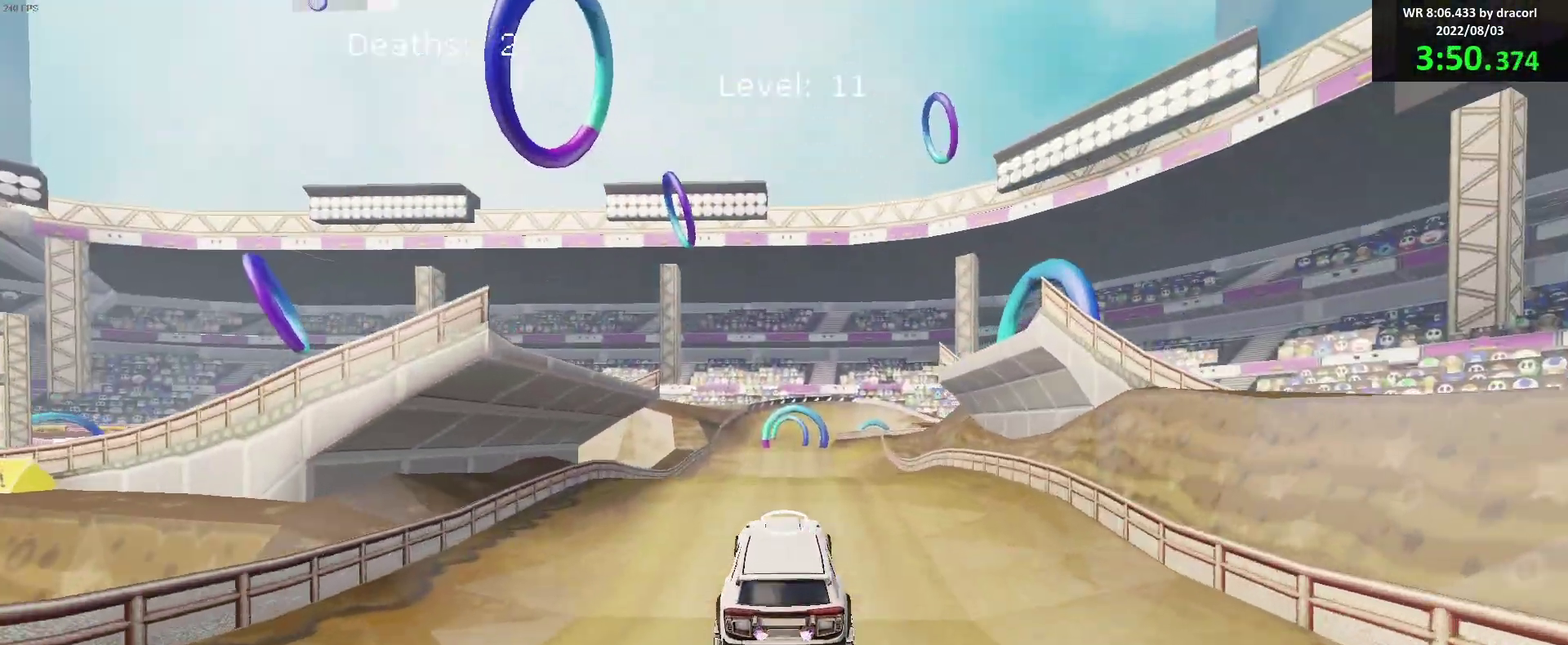
{"dt_ms": 500, "buttons": ["R1"], "left_stick": "center", "events": [[33, "left_stick", "down-left"], [50, "R1", "down"], [100, "B", "down"], [200, "left_stick", "left"], [383, "left_stick", "center"], [483, "B", "up"]]}
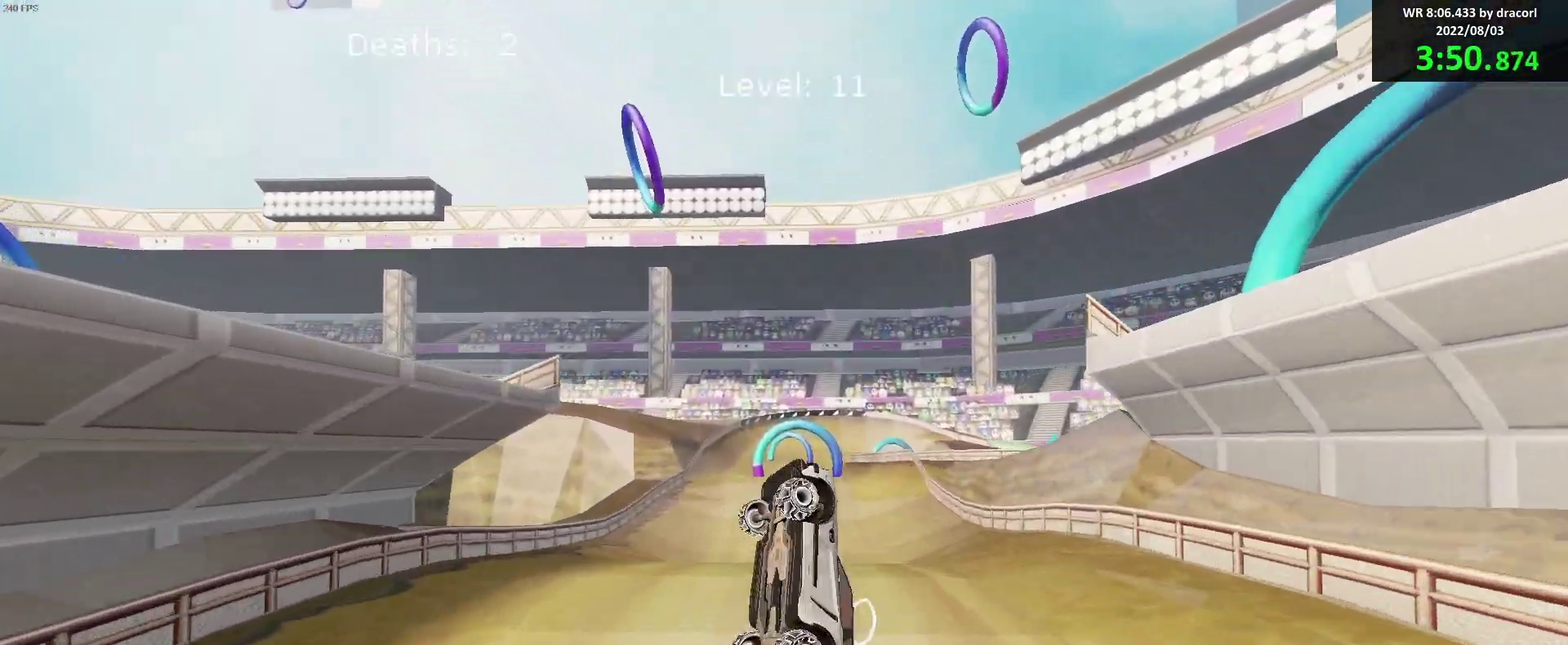
{"dt_ms": 500, "buttons": ["B", "R1"], "left_stick": "down", "events": [[150, "B", "down"], [150, "left_stick", "down"], [250, "B", "up"], [333, "left_stick", "up-right"], [350, "B", "down"], [433, "left_stick", "down"]]}
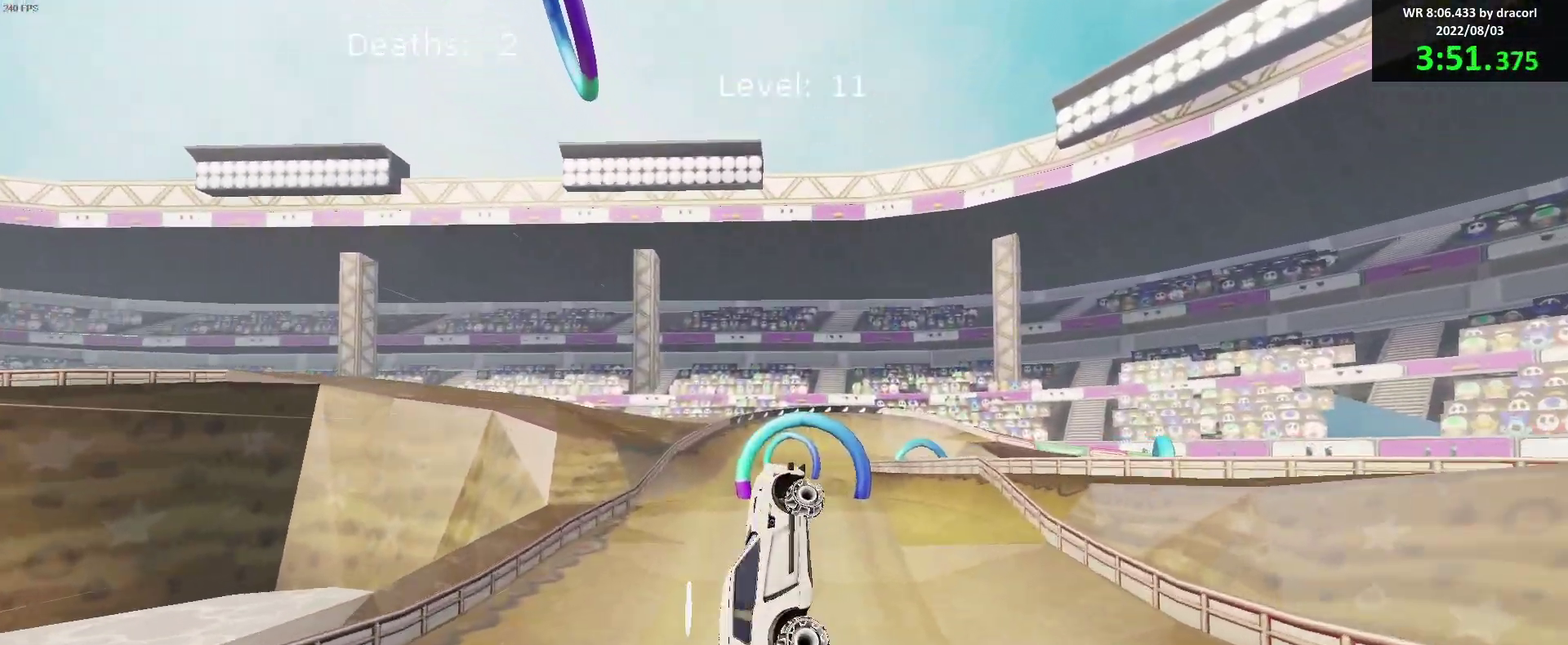
{"dt_ms": 500, "buttons": ["B"], "left_stick": "center", "events": [[100, "left_stick", "up-left"], [150, "B", "up"], [150, "R1", "up"], [150, "left_stick", "up"], [200, "left_stick", "up-right"], [283, "B", "down"], [283, "left_stick", "right"], [333, "left_stick", "center"]]}
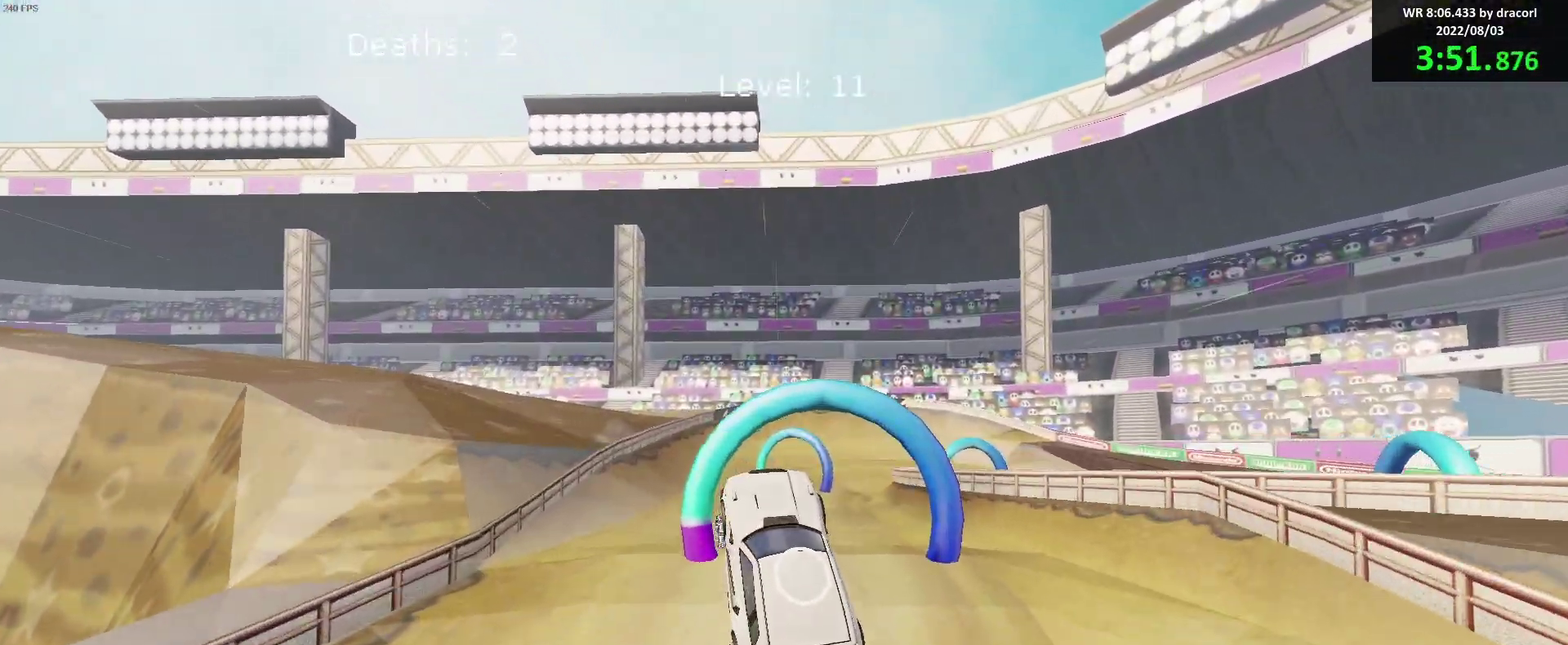
{"dt_ms": 500, "buttons": [], "left_stick": "center", "events": [[33, "left_stick", "right"], [217, "left_stick", "center"], [300, "left_stick", "right"], [467, "B", "up"], [500, "left_stick", "center"]]}
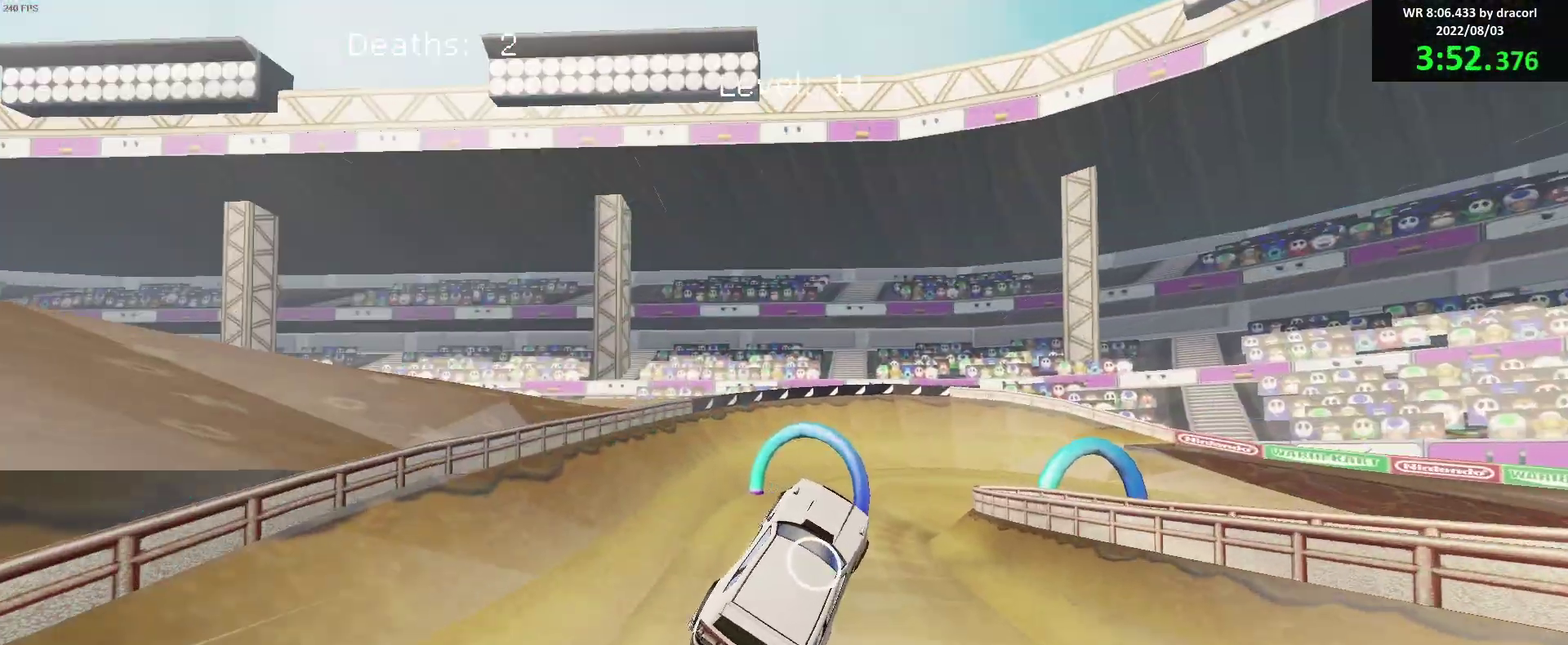
{"dt_ms": 500, "buttons": ["B"], "left_stick": "center", "events": [[100, "B", "down"], [367, "left_stick", "up-left"], [400, "L1", "down"], [467, "L1", "up"], [500, "left_stick", "center"]]}
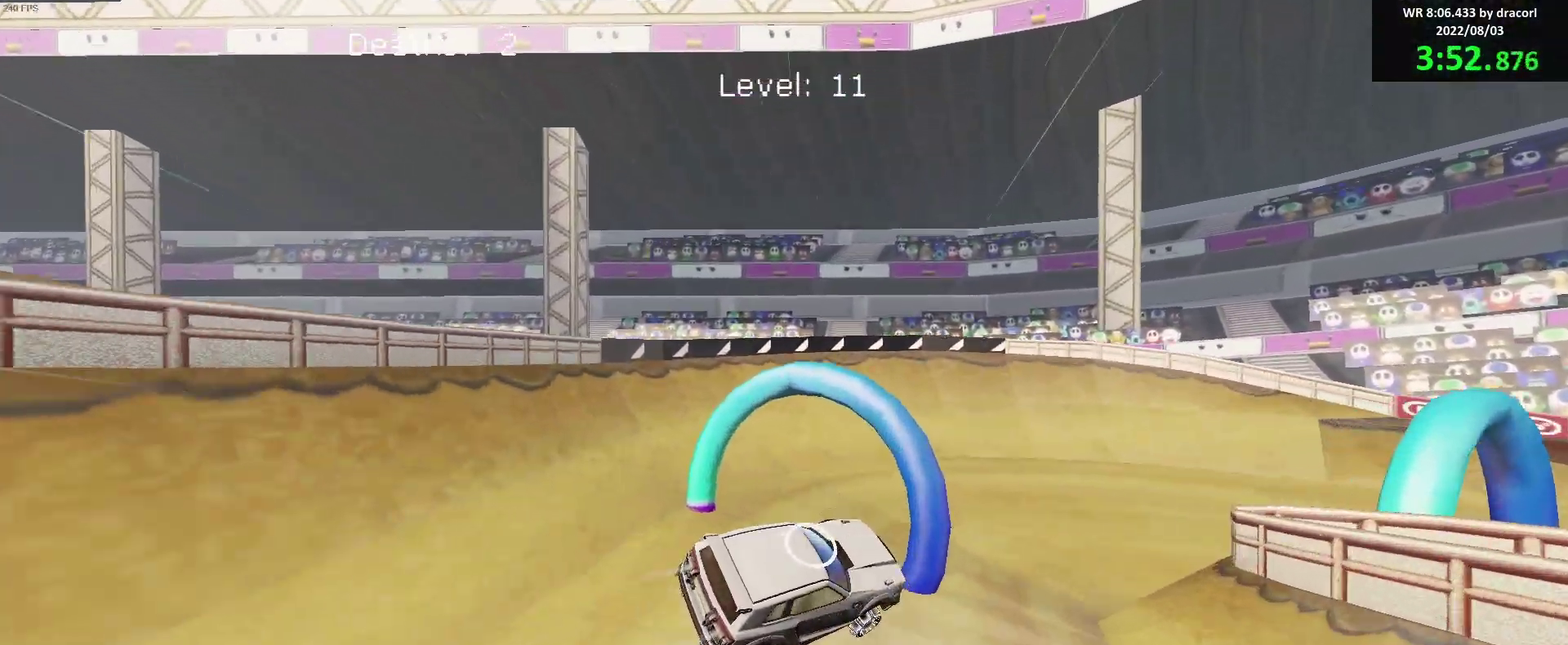
{"dt_ms": 500, "buttons": ["B", "R2"], "left_stick": "right", "events": [[267, "R2", "down"], [400, "left_stick", "right"], [417, "L1", "down"], [483, "L1", "up"]]}
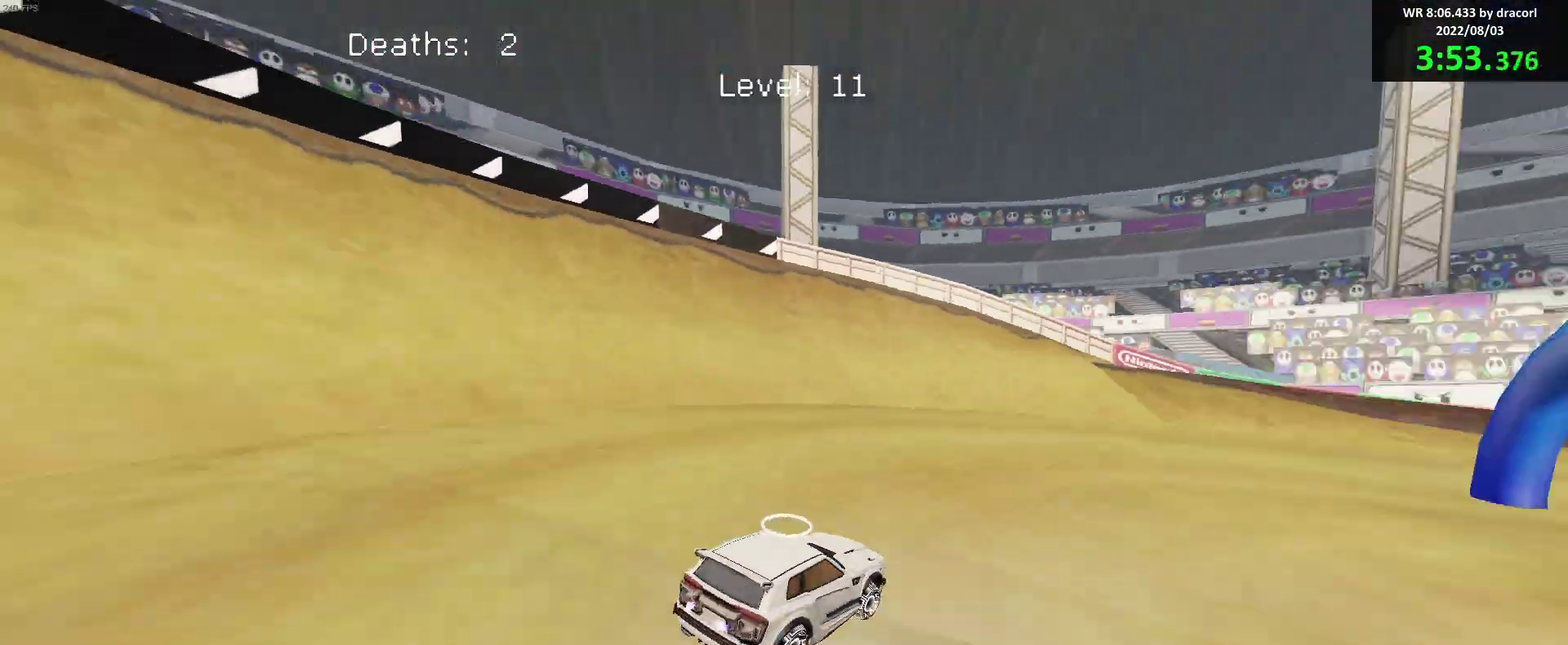
{"dt_ms": 500, "buttons": ["B", "R2"], "left_stick": "right", "events": [[183, "left_stick", "center"], [383, "left_stick", "right"]]}
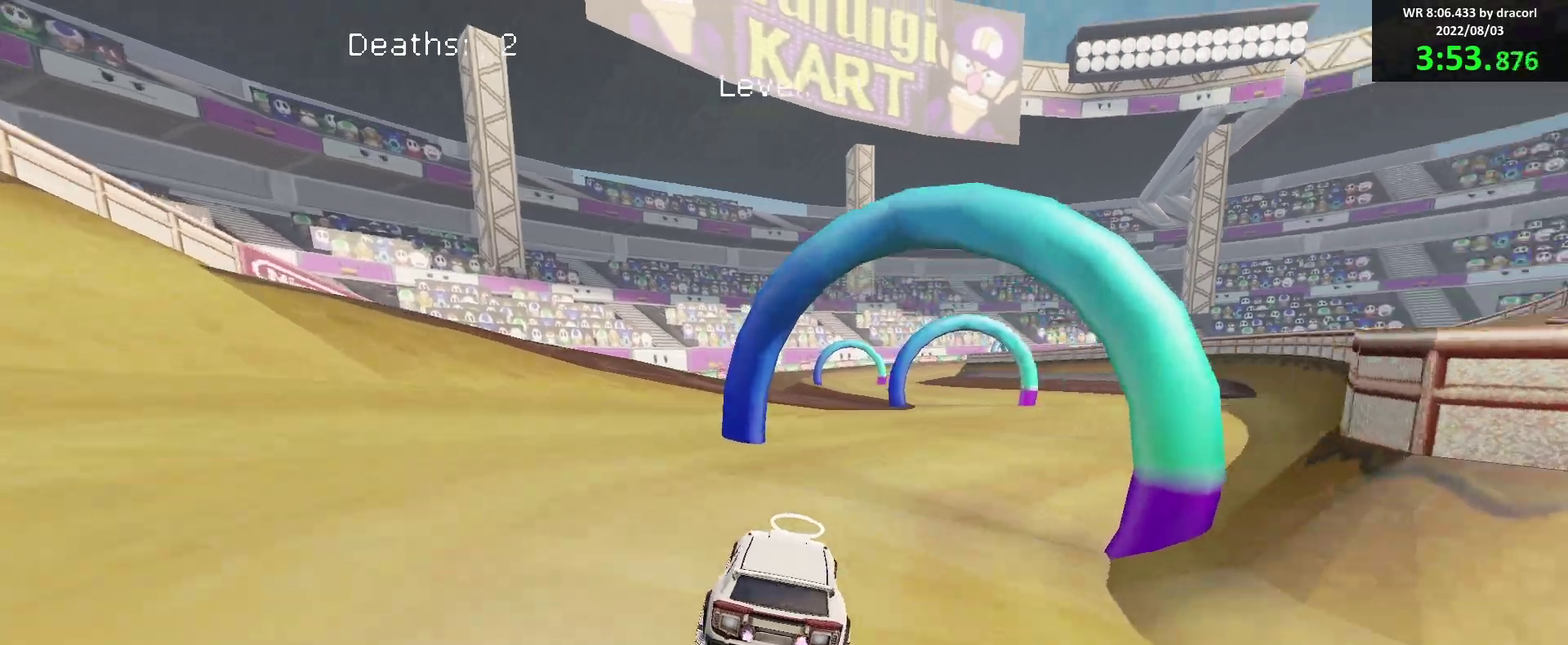
{"dt_ms": 500, "buttons": ["B", "R2"], "left_stick": "center", "events": [[183, "left_stick", "center"]]}
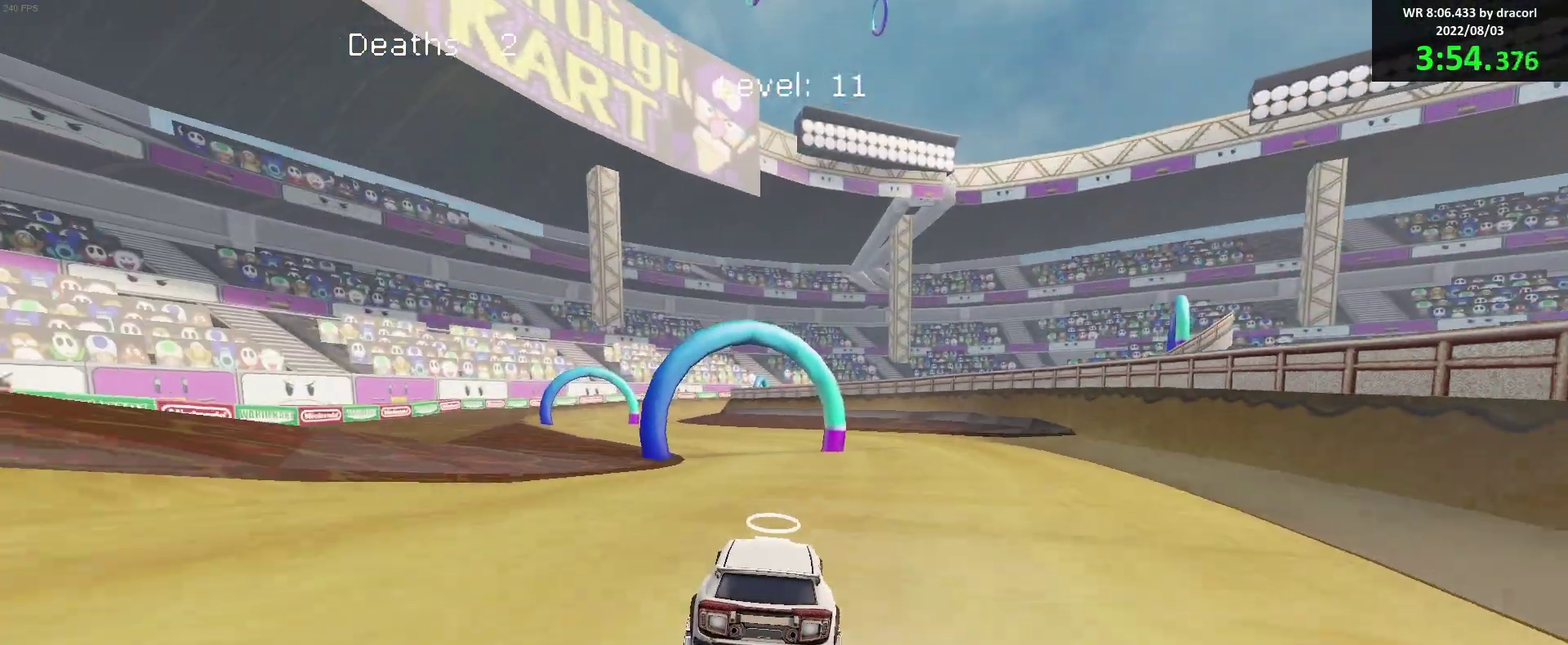
{"dt_ms": 500, "buttons": ["B", "R2"], "left_stick": "up-left"}
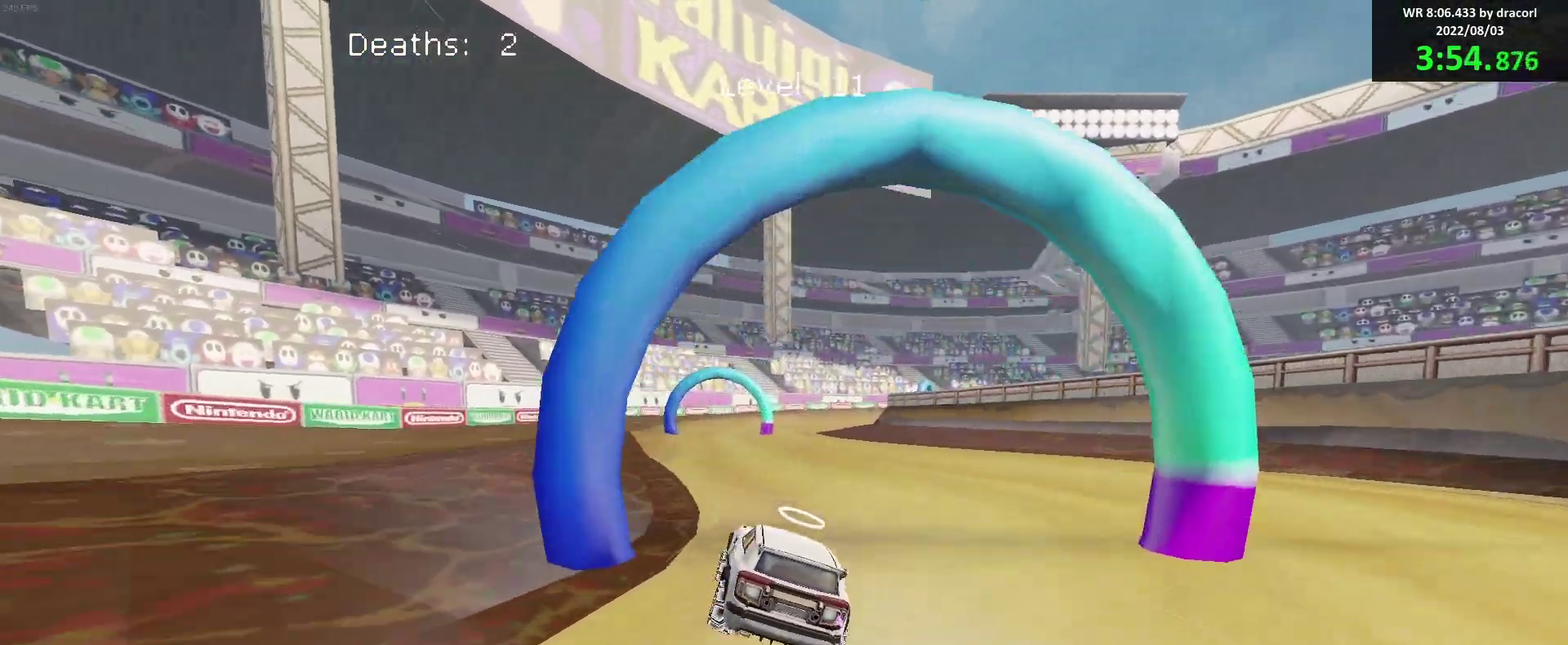
{"dt_ms": 500, "buttons": ["R2"], "left_stick": "right"}
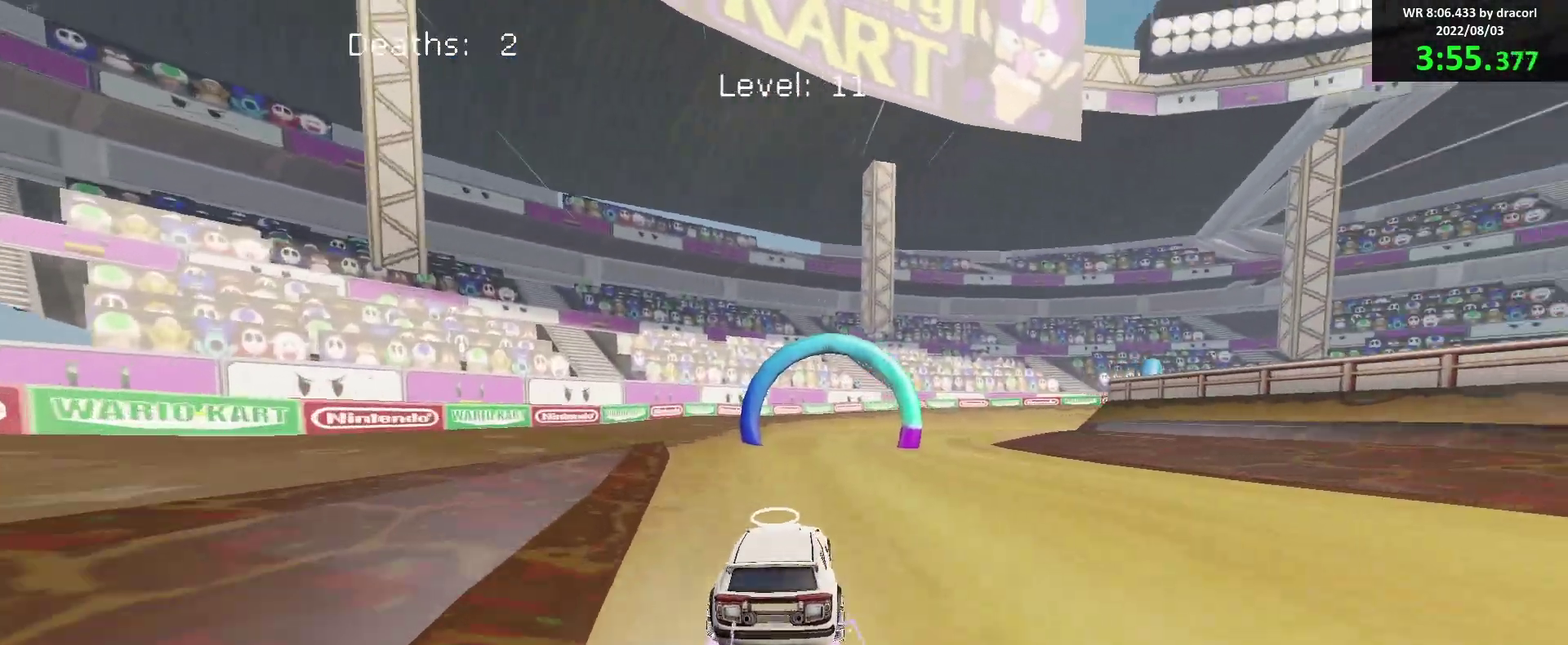
{"dt_ms": 500, "buttons": ["B", "R2"], "left_stick": "center", "events": [[33, "left_stick", "center"], [100, "B", "down"], [150, "left_stick", "left"], [233, "left_stick", "center"], [283, "left_stick", "right"], [467, "left_stick", "center"]]}
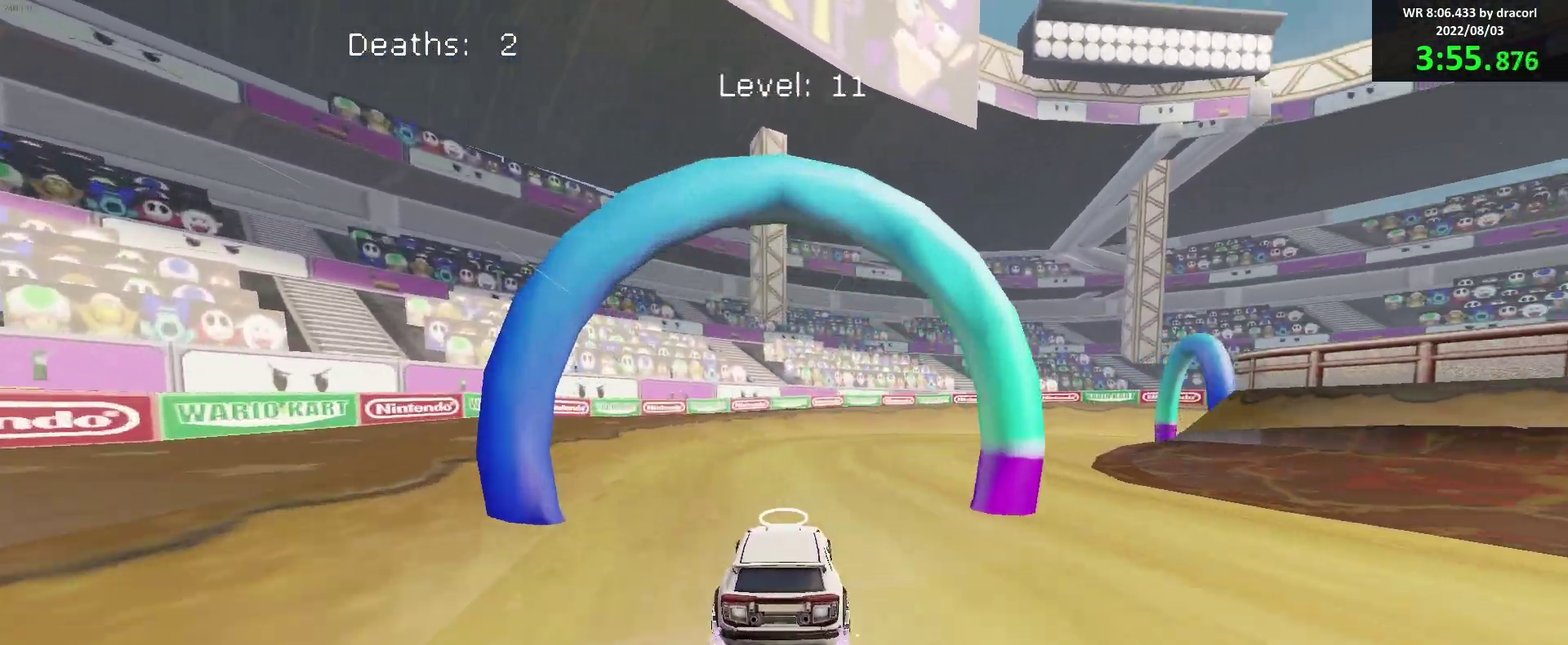
{"dt_ms": 500, "buttons": ["B", "R2"], "left_stick": "right", "events": [[67, "left_stick", "right"], [167, "B", "up"], [317, "L1", "down"], [417, "L1", "up"], [483, "B", "down"]]}
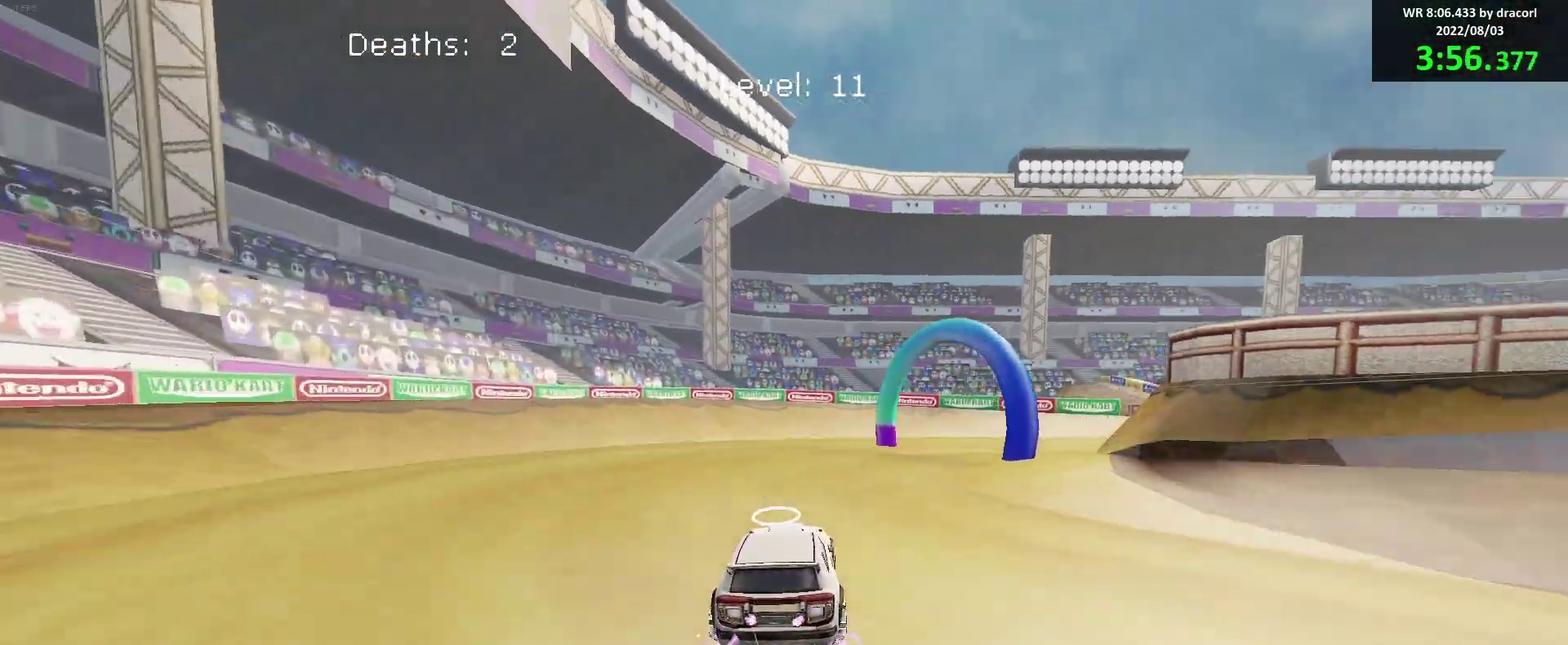
{"dt_ms": 500, "buttons": ["B", "R2"], "left_stick": "right", "events": [[67, "left_stick", "center"], [300, "left_stick", "right"], [367, "B", "up"], [500, "B", "down"]]}
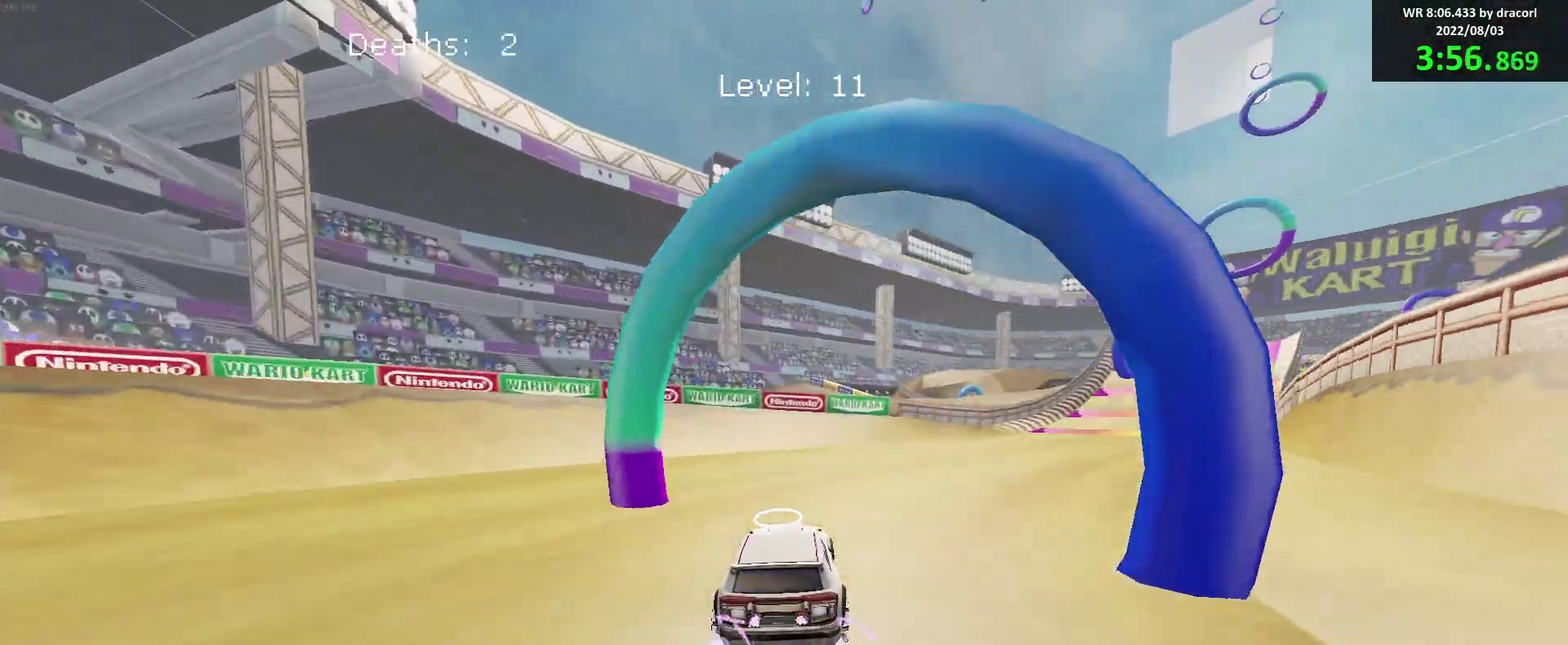
{"dt_ms": 500, "buttons": ["B", "R2"], "left_stick": "center", "events": [[83, "B", "up"], [150, "B", "down"], [400, "left_stick", "center"]]}
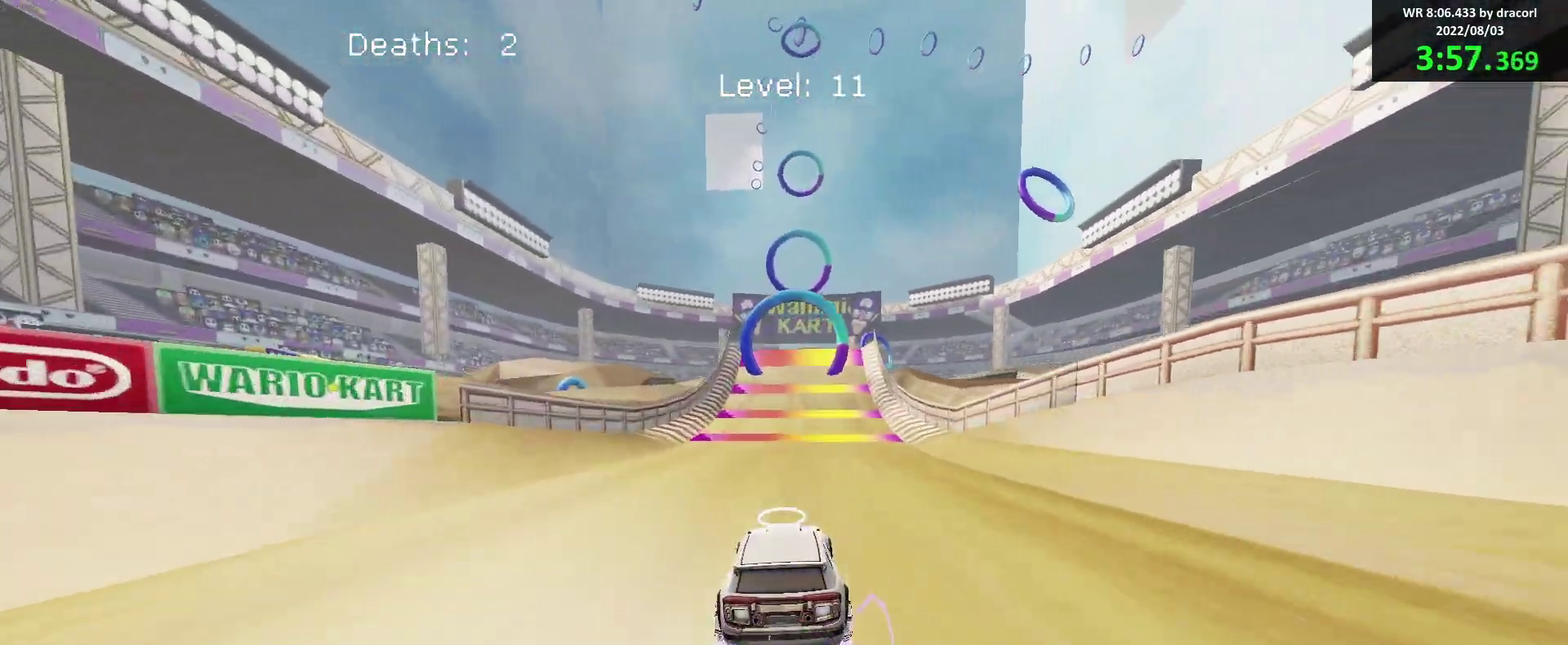
{"dt_ms": 500, "buttons": ["B", "R2"], "left_stick": "right", "events": [[500, "left_stick", "right"]]}
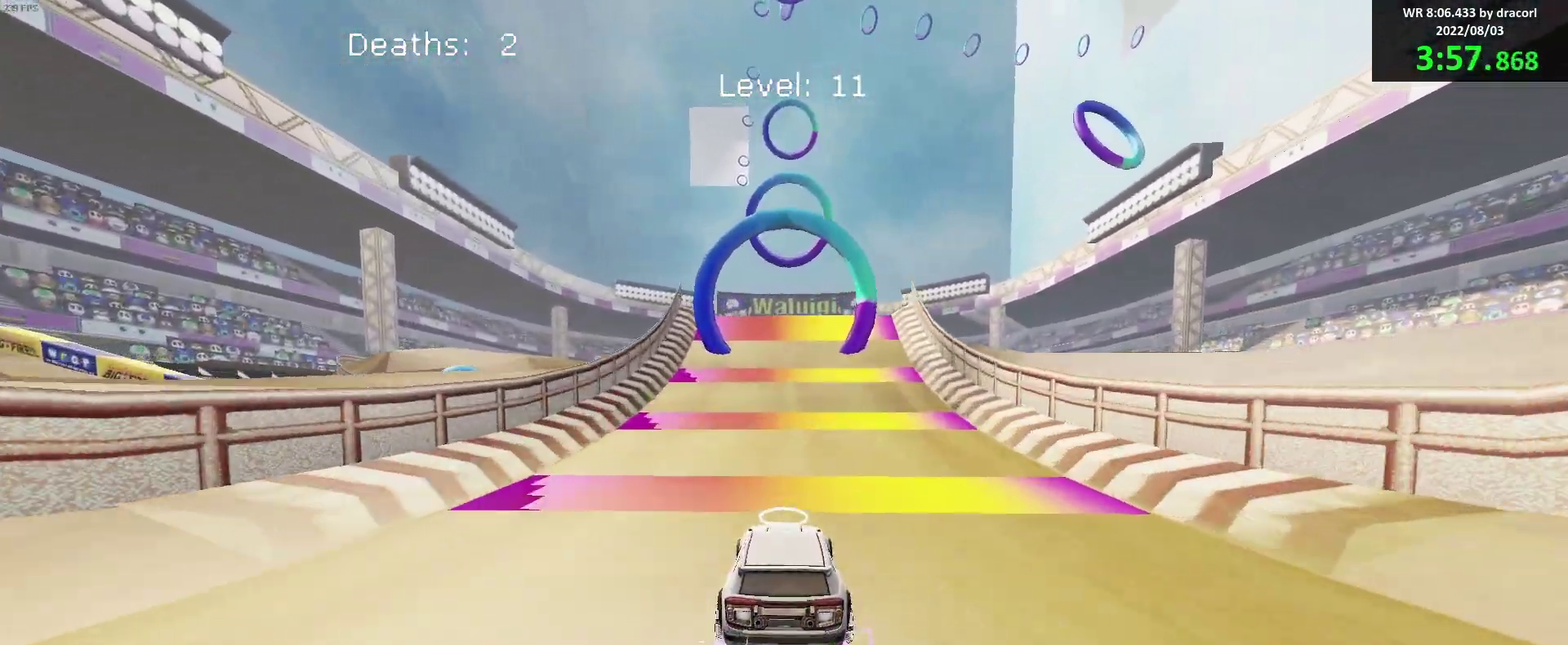
{"dt_ms": 500, "buttons": ["B", "R2"], "left_stick": "center", "events": [[83, "left_stick", "center"]]}
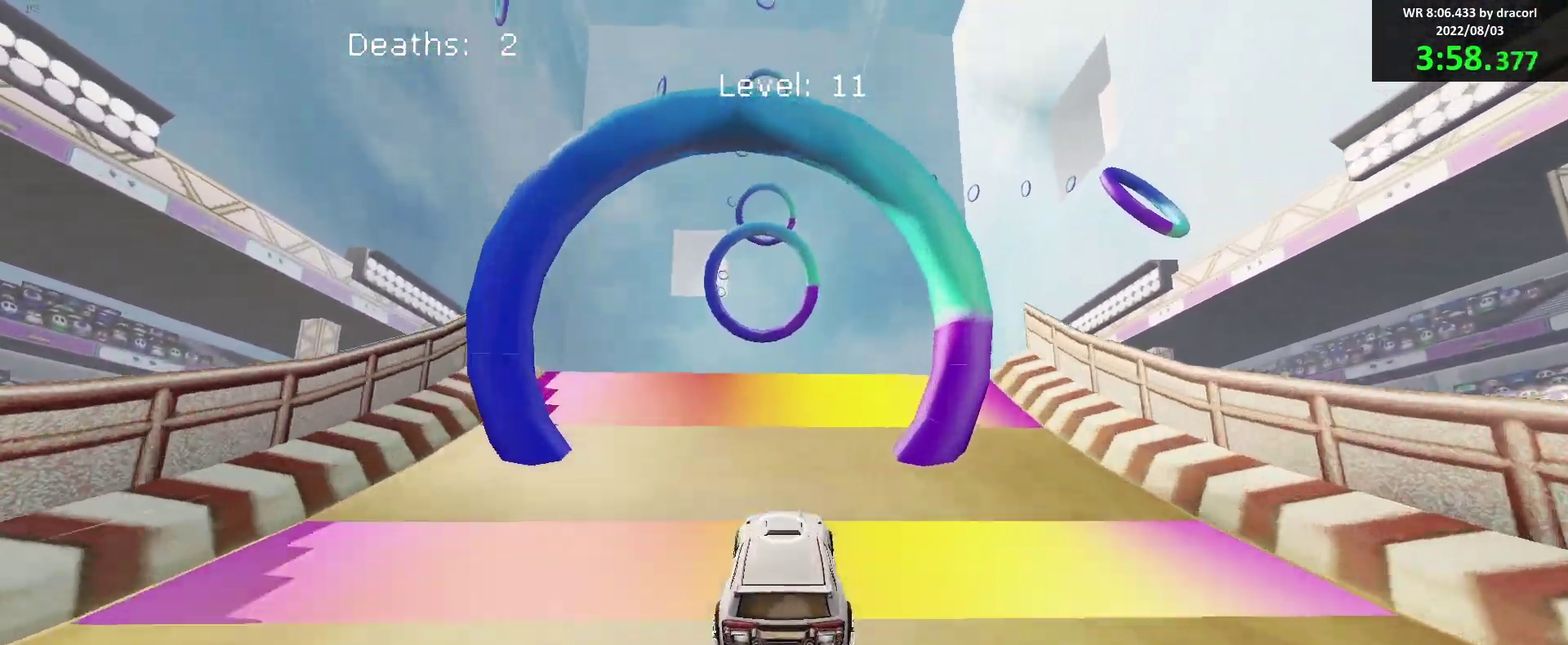
{"dt_ms": 500, "buttons": [], "left_stick": "down", "events": [[100, "left_stick", "up-left"], [167, "left_stick", "center"], [400, "B", "up"], [417, "left_stick", "down"], [450, "R2", "up"]]}
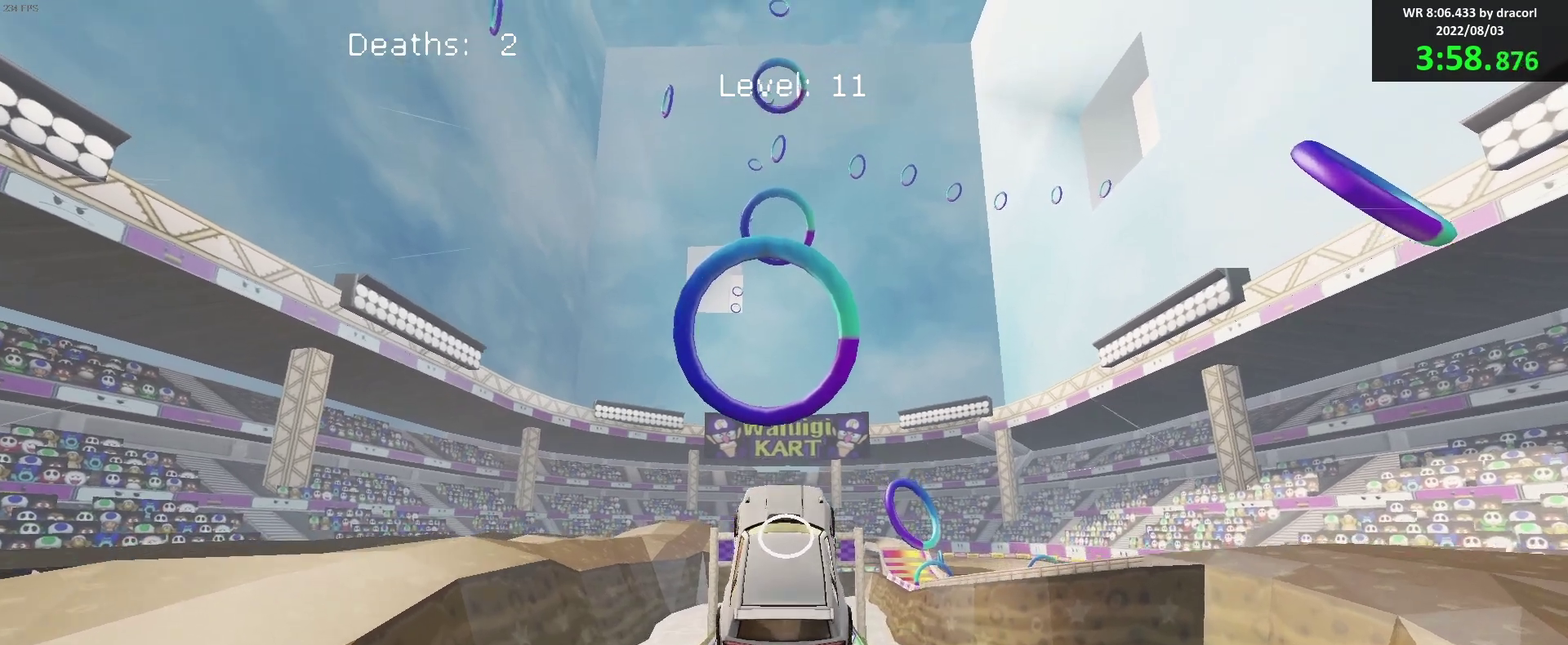
{"dt_ms": 500, "buttons": ["B"], "left_stick": "up", "events": [[133, "left_stick", "center"], [317, "left_stick", "down"], [350, "B", "down"], [467, "left_stick", "up"]]}
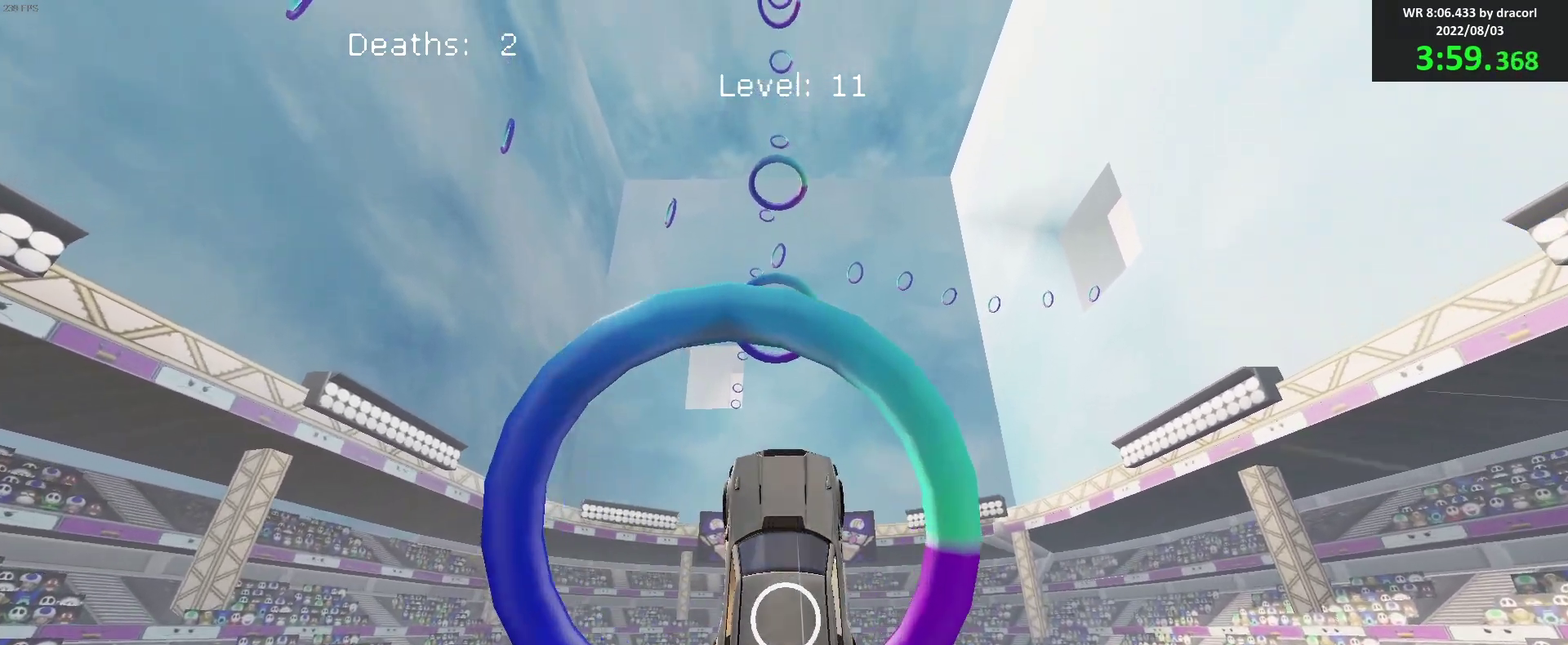
{"dt_ms": 500, "buttons": ["B"], "left_stick": "down-right", "events": [[83, "left_stick", "center"], [433, "left_stick", "down-right"]]}
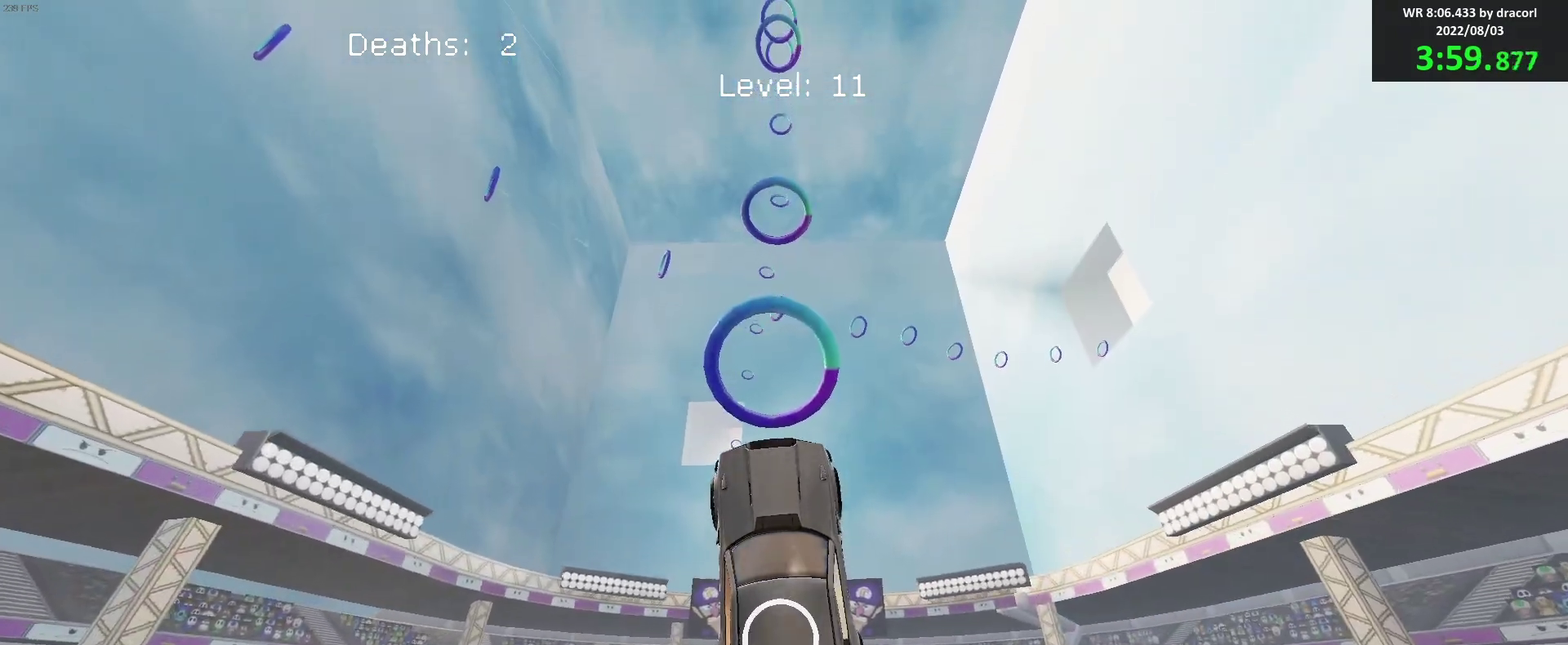
{"dt_ms": 500, "buttons": ["B"], "left_stick": "center", "events": [[33, "left_stick", "center"], [133, "B", "up"], [200, "B", "down"], [233, "left_stick", "down"], [367, "left_stick", "up-left"], [483, "left_stick", "center"]]}
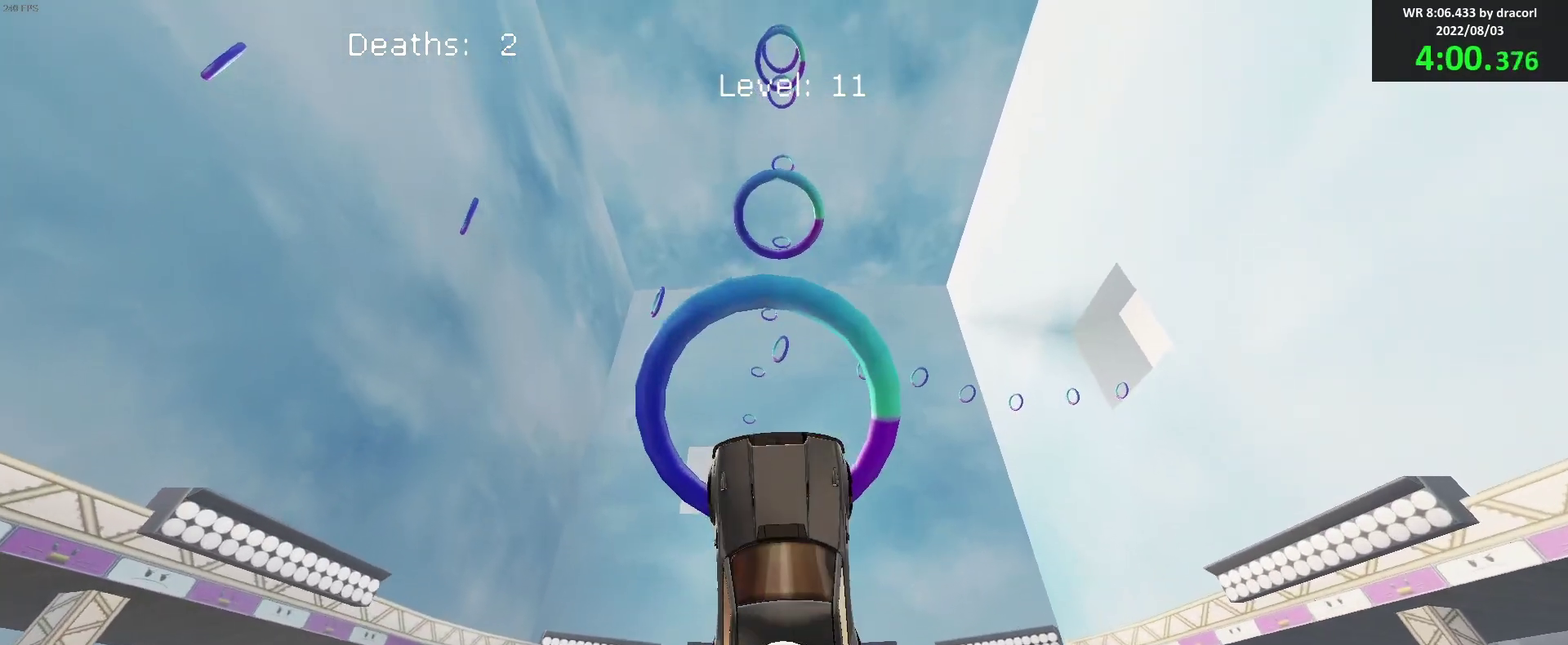
{"dt_ms": 1000, "buttons": ["B"], "left_stick": "center", "events": [[200, "left_stick", "down-right"], [350, "left_stick", "up-right"], [433, "left_stick", "center"], [600, "left_stick", "down-right"], [717, "left_stick", "up"], [967, "left_stick", "center"]]}
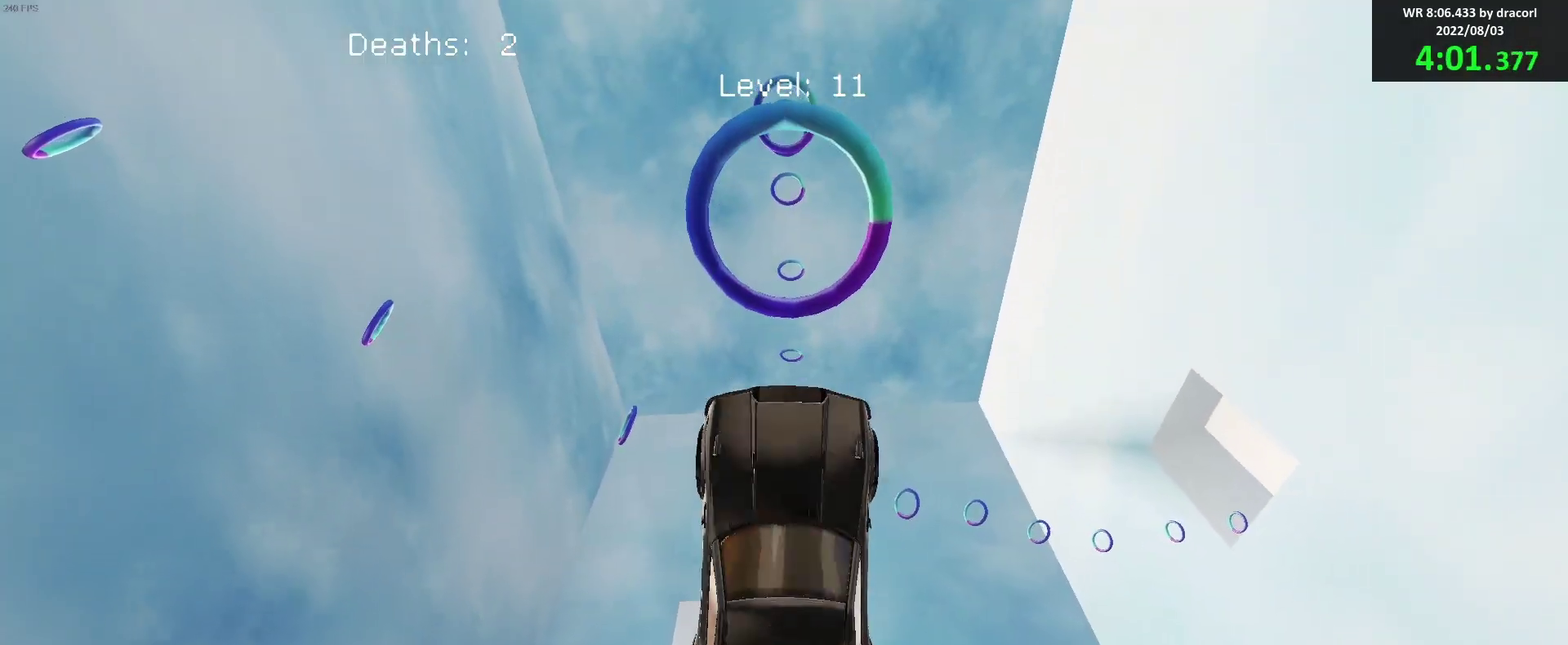
{"dt_ms": 500, "buttons": ["B"], "left_stick": "center", "events": [[167, "left_stick", "down"], [283, "left_stick", "up"], [433, "left_stick", "center"]]}